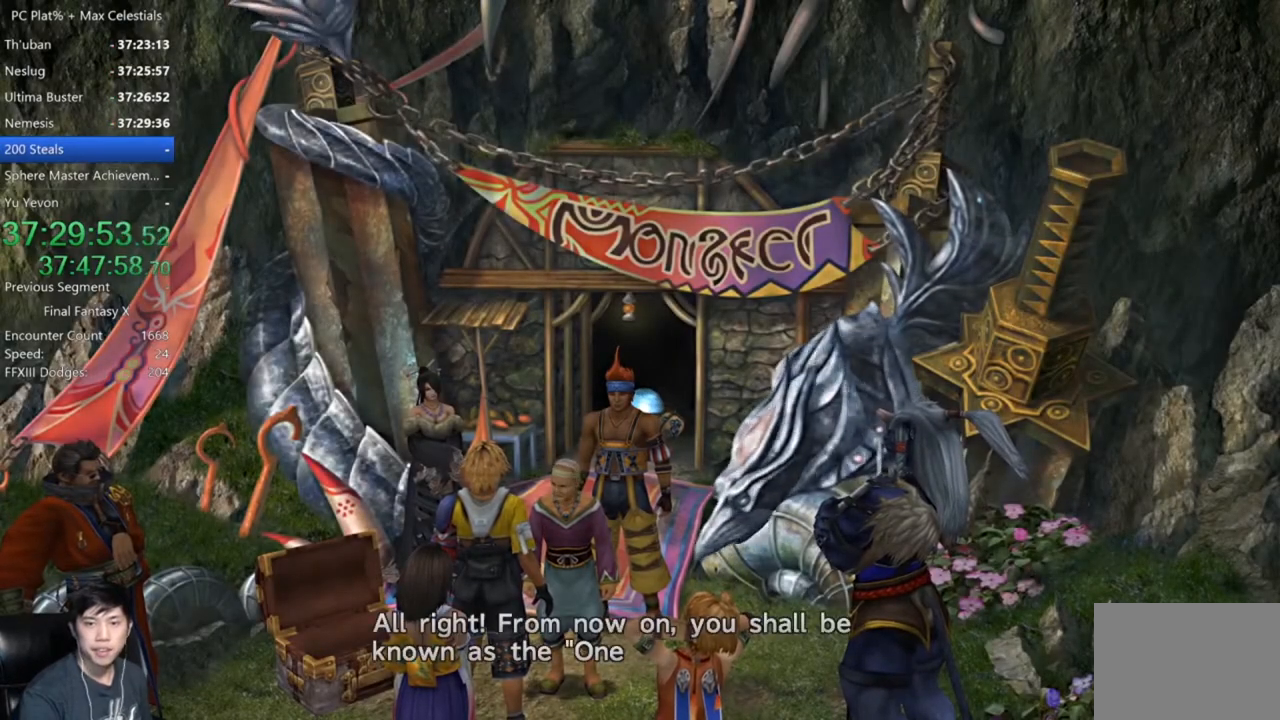
Gameplay with a controller (Xbox layout); each line is a JSON object with the inputs held at the frame after it. "button_events" lists button changes between this image and that frame as [ms after this image, input, new state], when the widget could be followed in between (sticks are given only as held states).
{"buttons": ["A"], "left_stick": "center", "right_stick": "center", "button_events": [[467, "A", "down"]]}
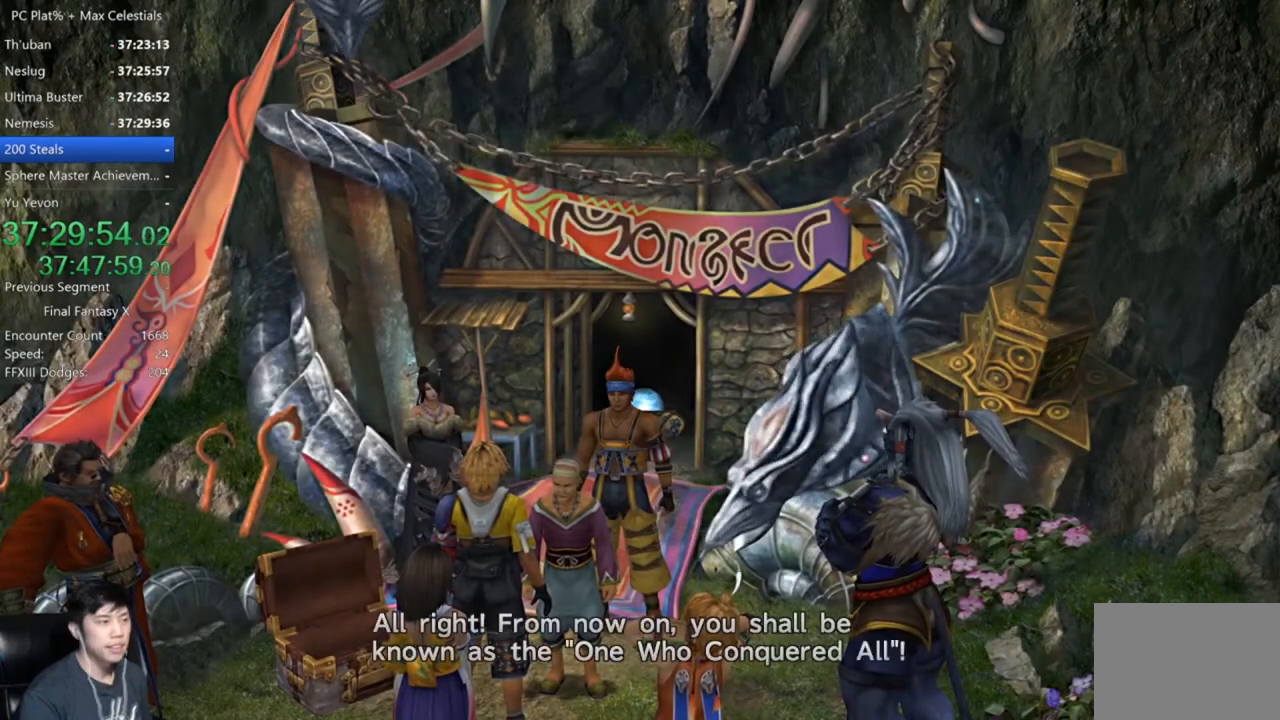
{"buttons": [], "left_stick": "center", "right_stick": "center", "button_events": [[34, "A", "up"], [401, "A", "down"], [468, "A", "up"]]}
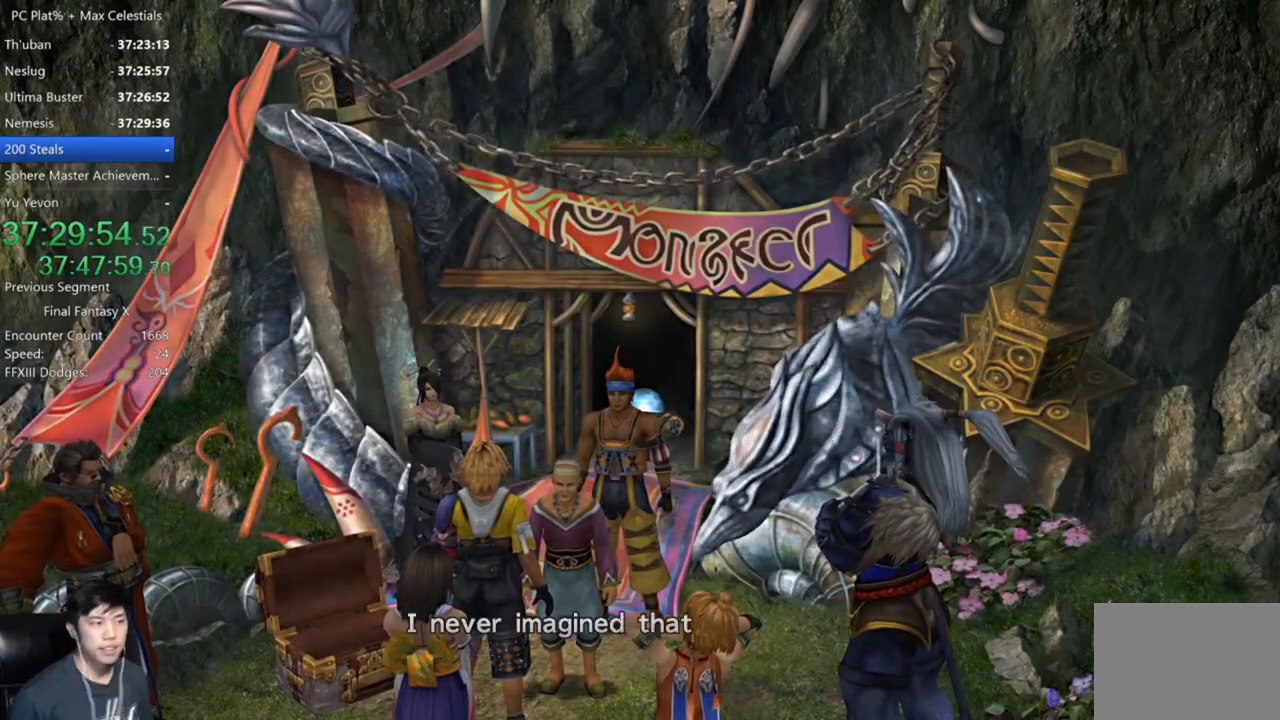
{"buttons": ["A"], "left_stick": "center", "right_stick": "center", "button_events": [[200, "A", "down"], [267, "A", "up"], [367, "A", "down"], [434, "A", "up"], [500, "A", "down"]]}
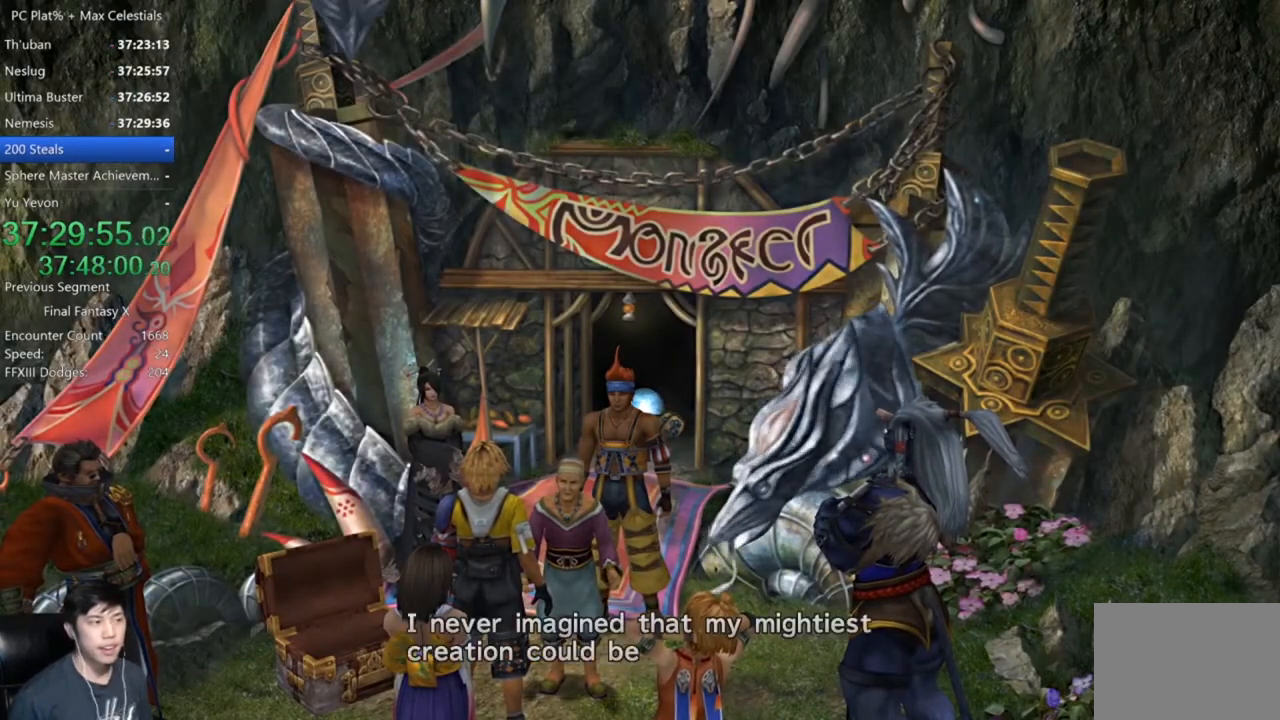
{"buttons": ["A"], "left_stick": "center", "right_stick": "center", "button_events": [[67, "A", "up"], [468, "A", "down"]]}
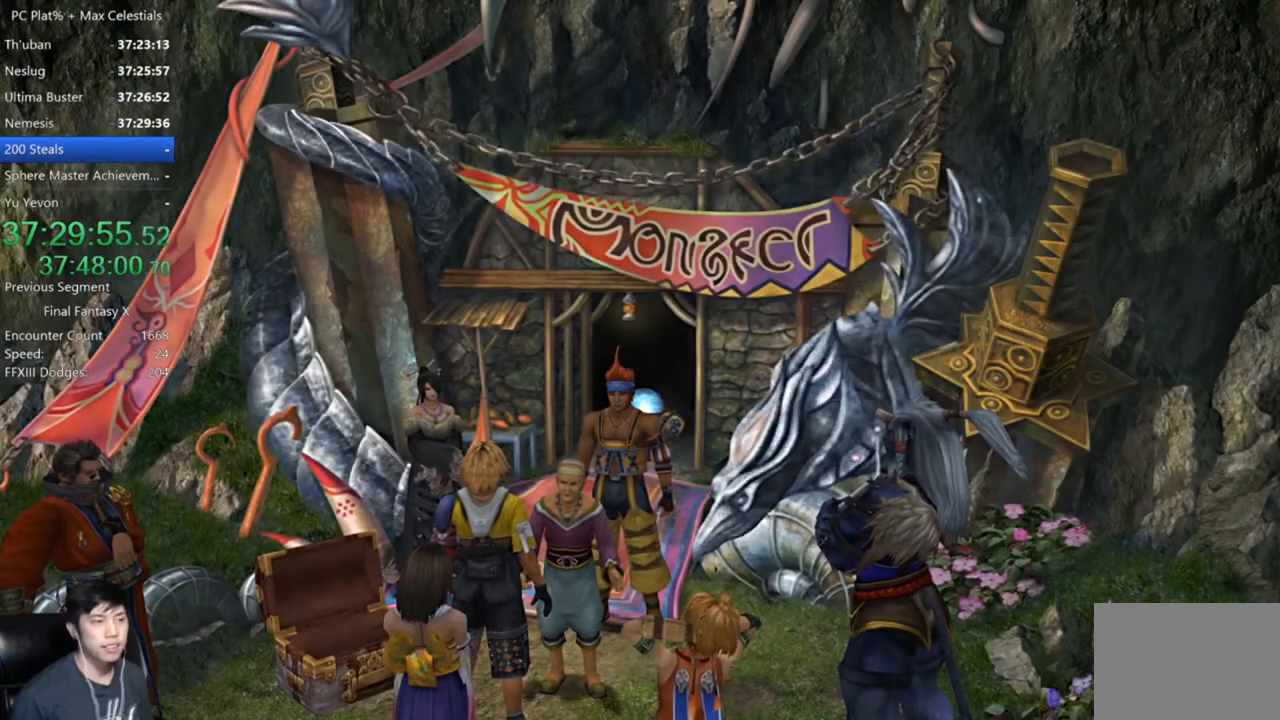
{"buttons": ["A"], "left_stick": "center", "right_stick": "center", "button_events": [[33, "A", "up"], [100, "A", "down"], [167, "A", "up"], [267, "A", "down"], [334, "A", "up"], [400, "A", "down"]]}
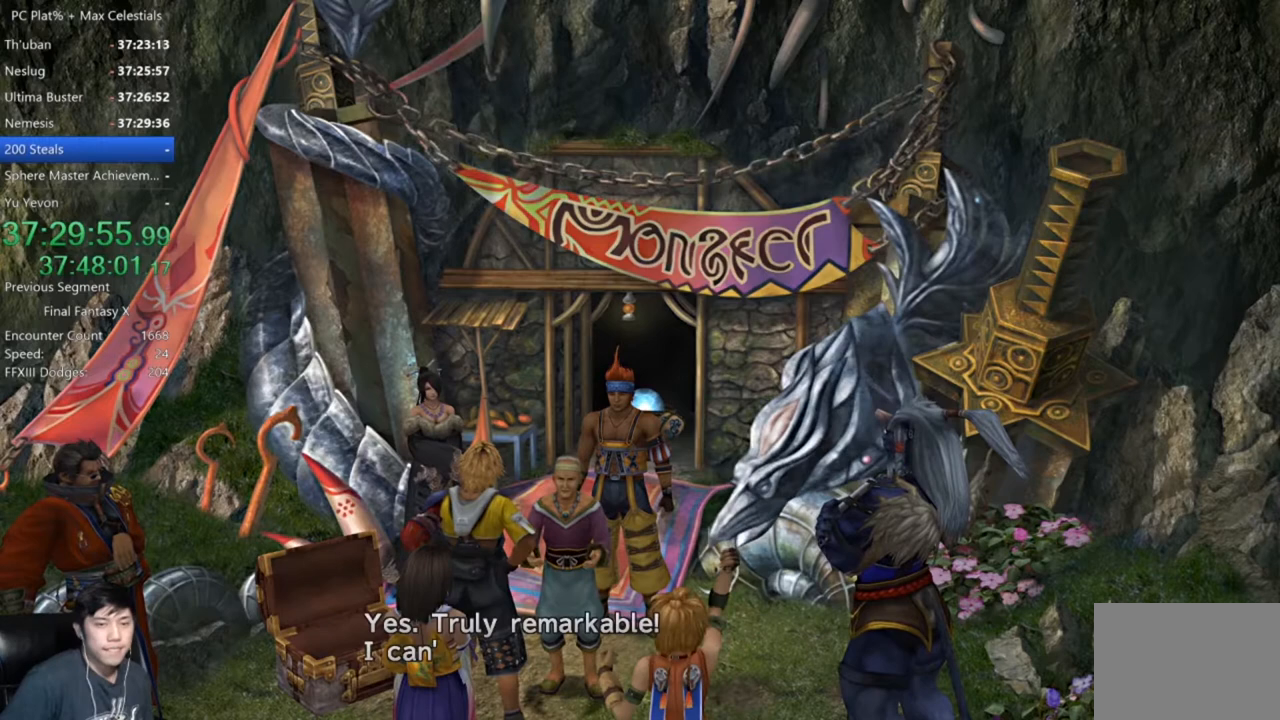
{"buttons": [], "left_stick": "center", "right_stick": "center", "button_events": [[33, "A", "up"], [100, "A", "down"], [167, "A", "up"], [234, "A", "down"], [334, "A", "up"], [400, "A", "down"], [467, "A", "up"]]}
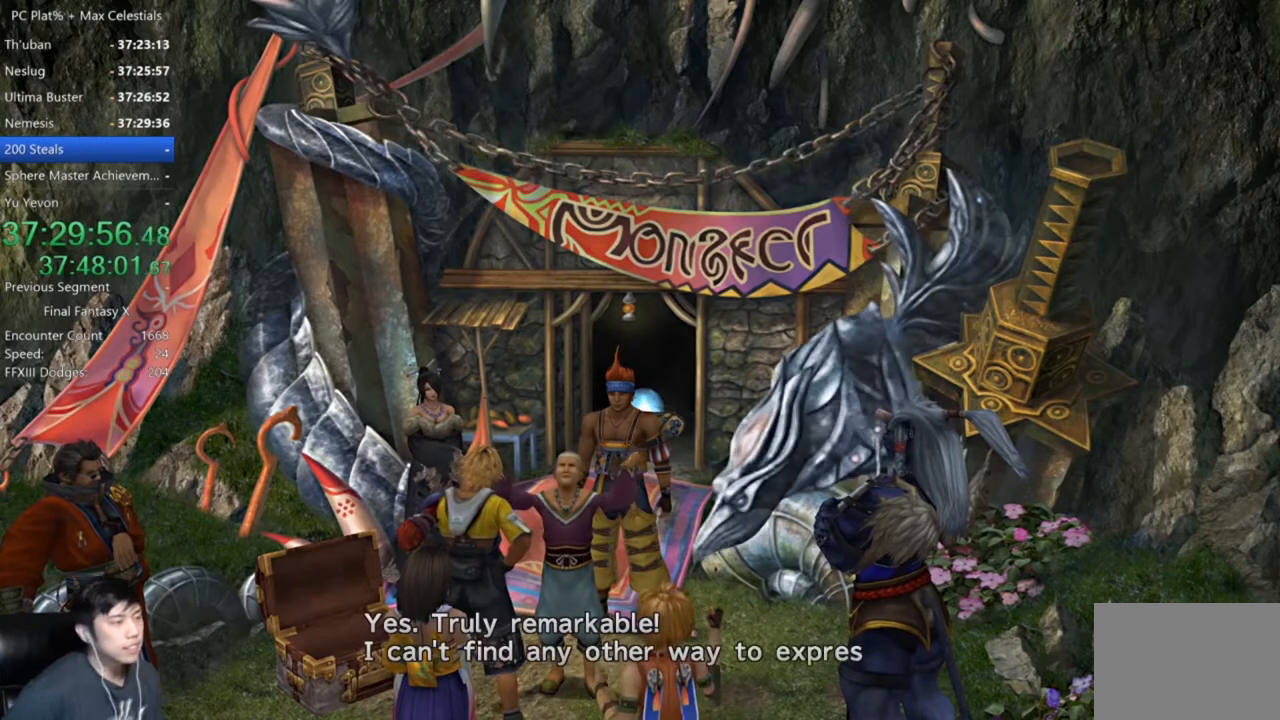
{"buttons": ["A"], "left_stick": "center", "right_stick": "center", "button_events": [[33, "A", "down"], [100, "A", "up"], [200, "A", "down"], [266, "A", "up"], [333, "A", "down"], [433, "A", "up"], [500, "A", "down"]]}
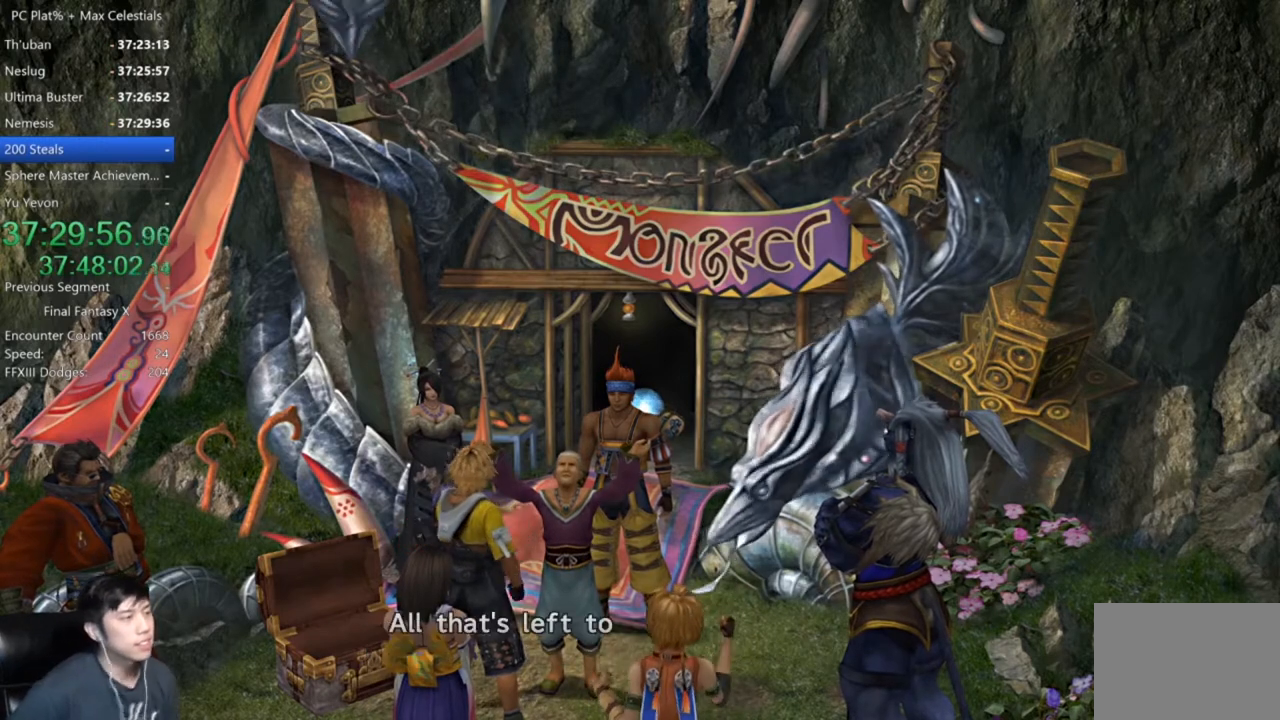
{"buttons": ["A"], "left_stick": "center", "right_stick": "center", "button_events": [[100, "A", "up"], [167, "A", "down"], [234, "A", "up"], [334, "A", "down"], [400, "A", "up"], [501, "A", "down"]]}
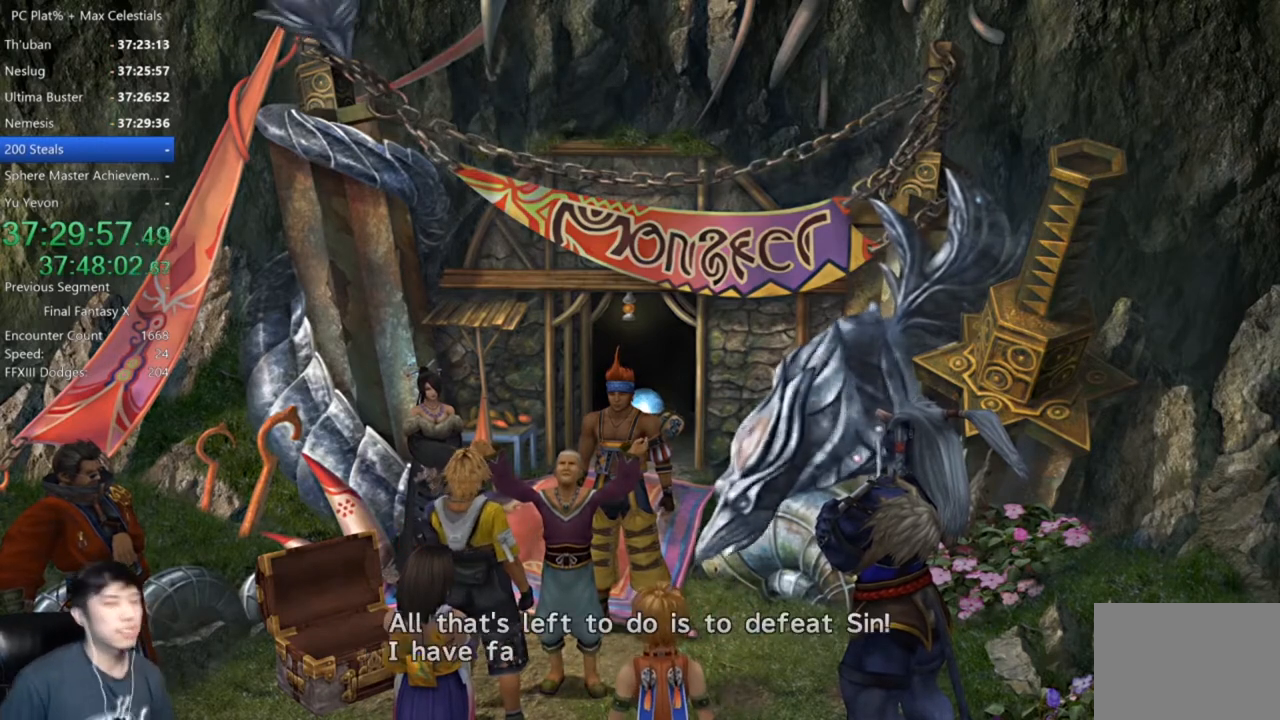
{"buttons": ["A"], "left_stick": "center", "right_stick": "center", "button_events": [[66, "A", "up"], [133, "A", "down"], [233, "A", "up"], [467, "A", "down"]]}
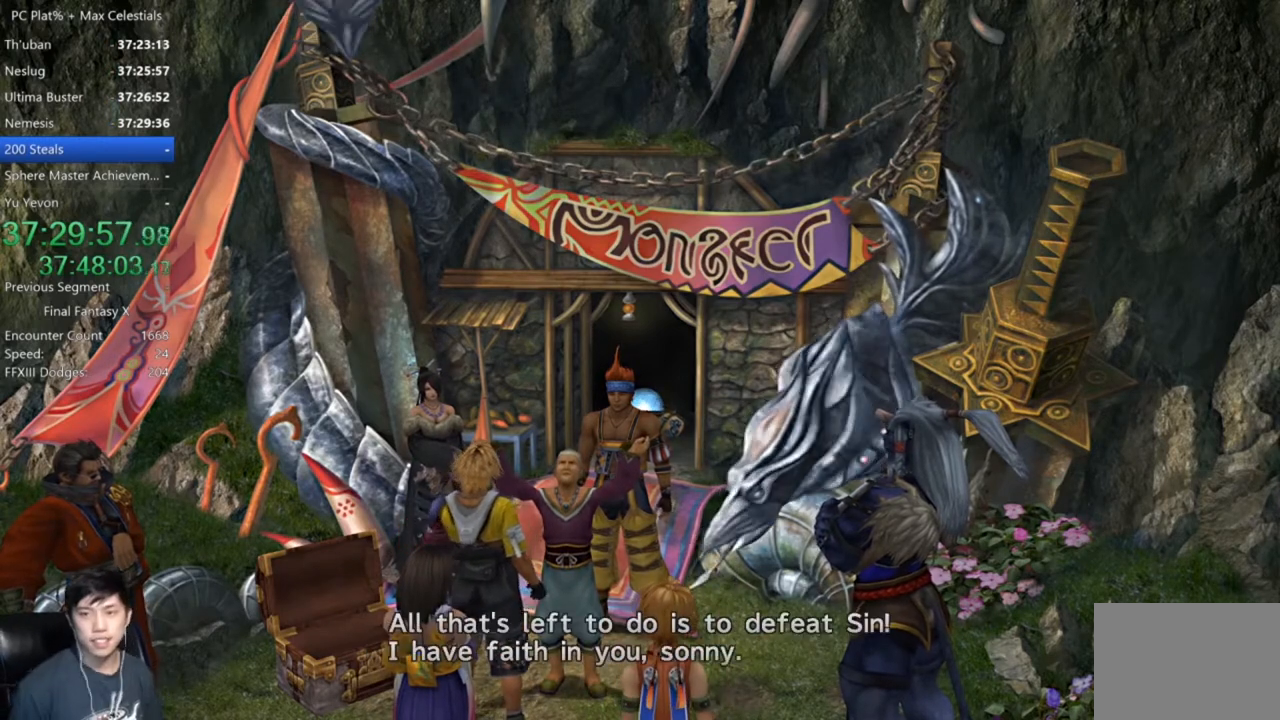
{"buttons": [], "left_stick": "center", "right_stick": "center", "button_events": [[33, "A", "up"], [434, "A", "down"], [501, "A", "up"]]}
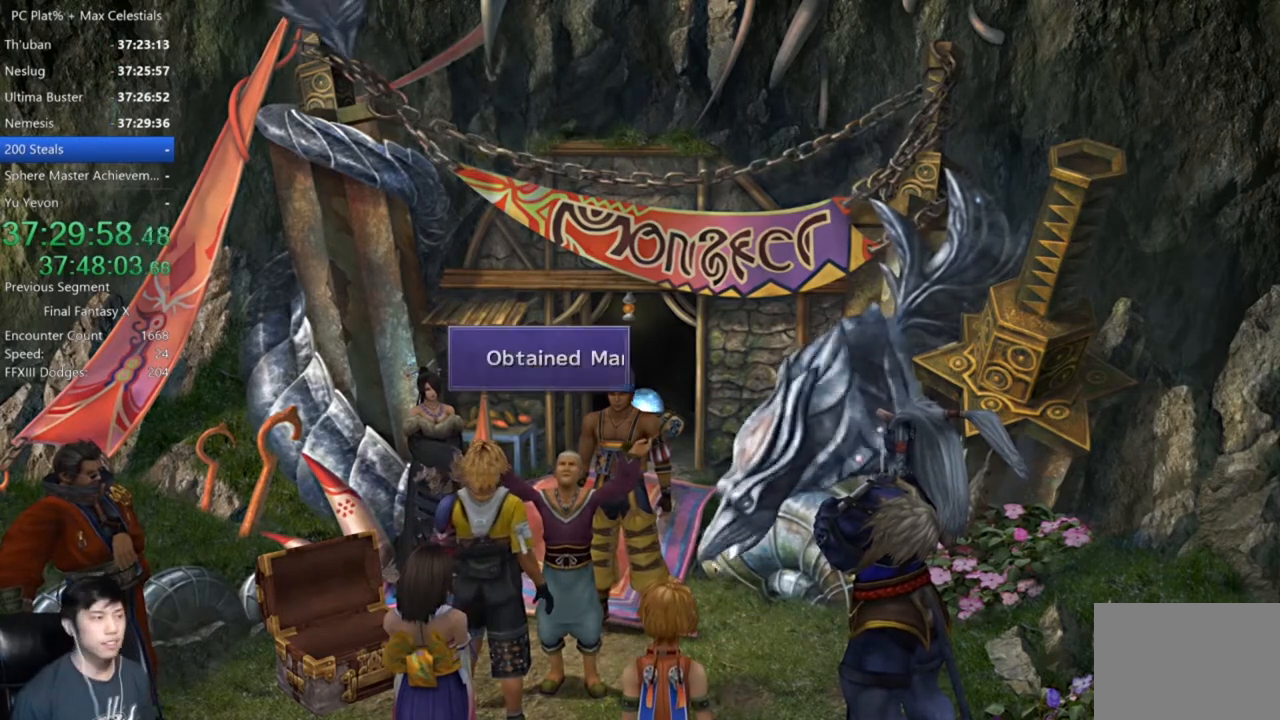
{"buttons": [], "left_stick": "center", "right_stick": "center", "button_events": [[100, "A", "down"], [166, "A", "up"], [400, "A", "down"], [467, "A", "up"]]}
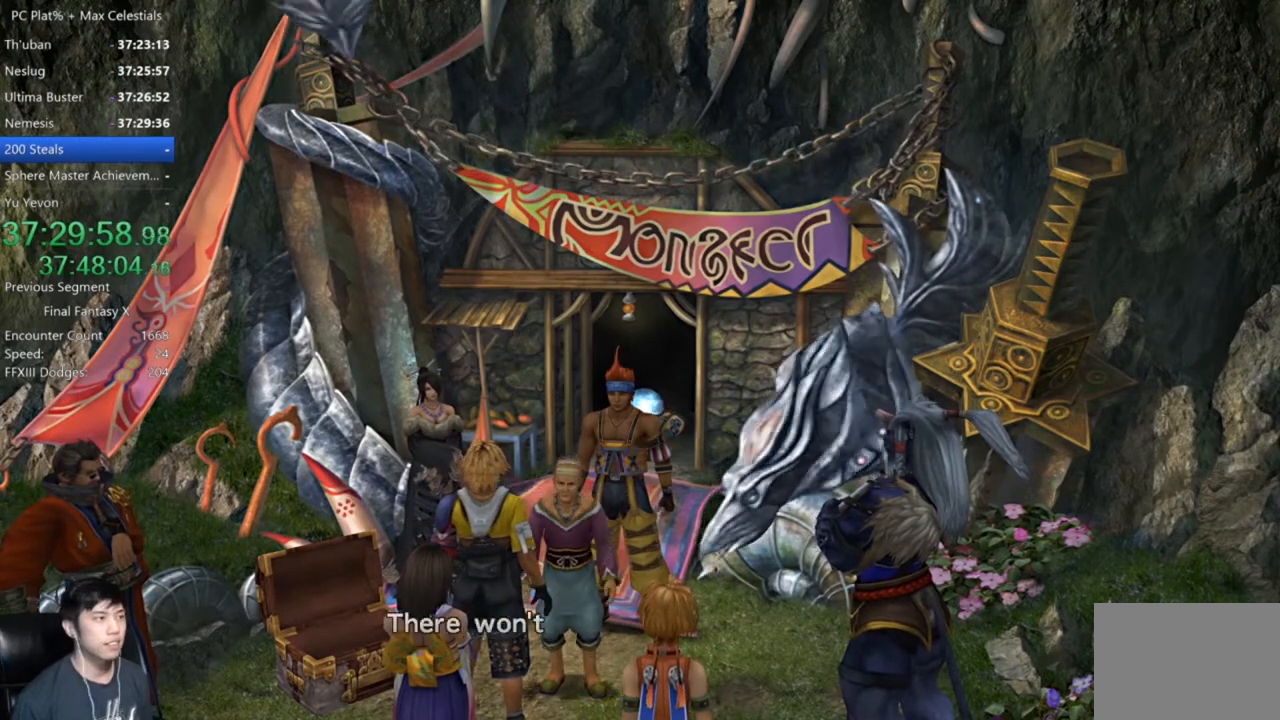
{"buttons": ["A"], "left_stick": "center", "right_stick": "center", "button_events": [[200, "A", "down"], [267, "A", "up"], [367, "A", "down"], [434, "A", "up"], [501, "A", "down"]]}
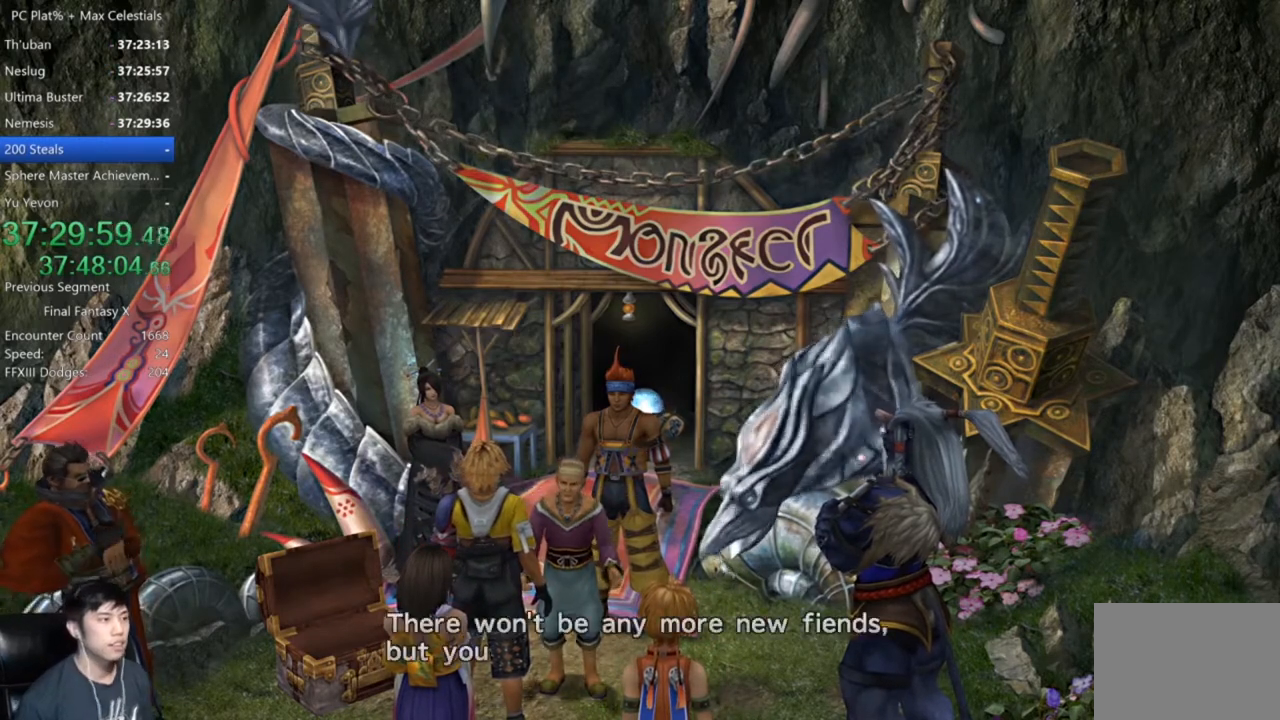
{"buttons": ["A"], "left_stick": "center", "right_stick": "center", "button_events": [[66, "A", "up"], [166, "A", "down"], [233, "A", "up"], [467, "A", "down"]]}
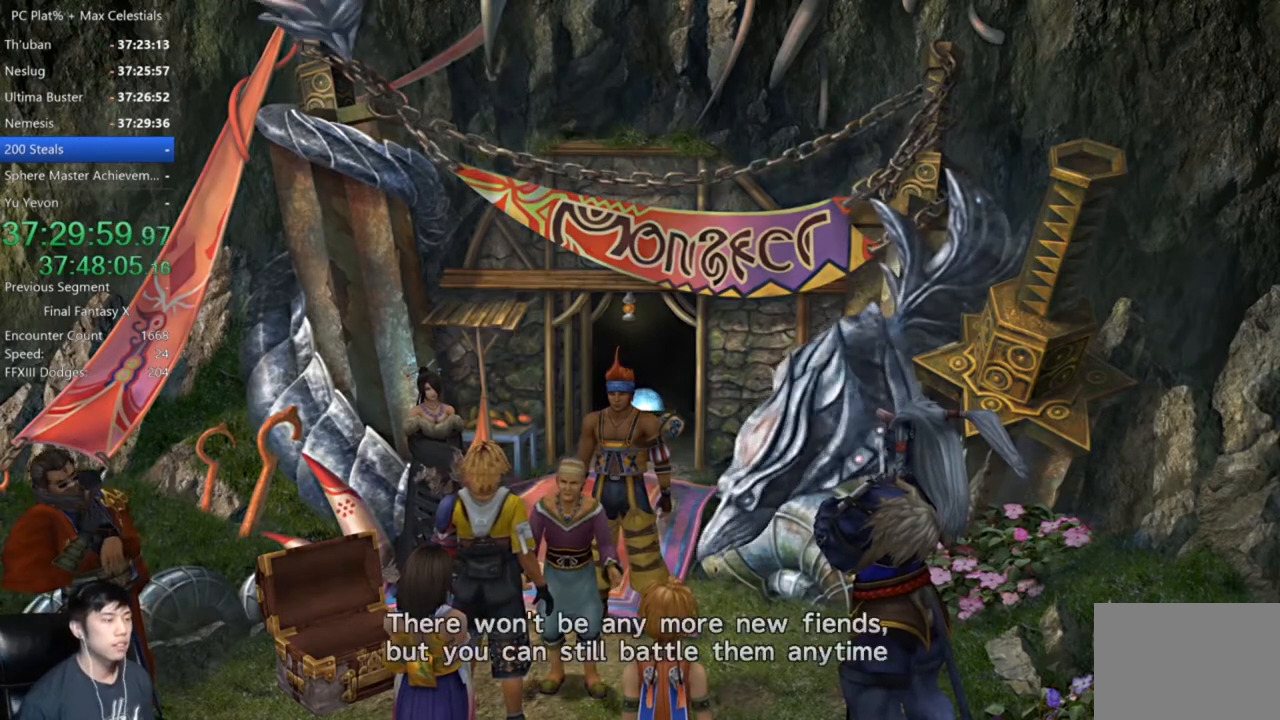
{"buttons": ["A"], "left_stick": "center", "right_stick": "center", "button_events": [[33, "A", "up"], [133, "A", "down"], [200, "A", "up"], [300, "A", "down"], [367, "A", "up"], [434, "A", "down"]]}
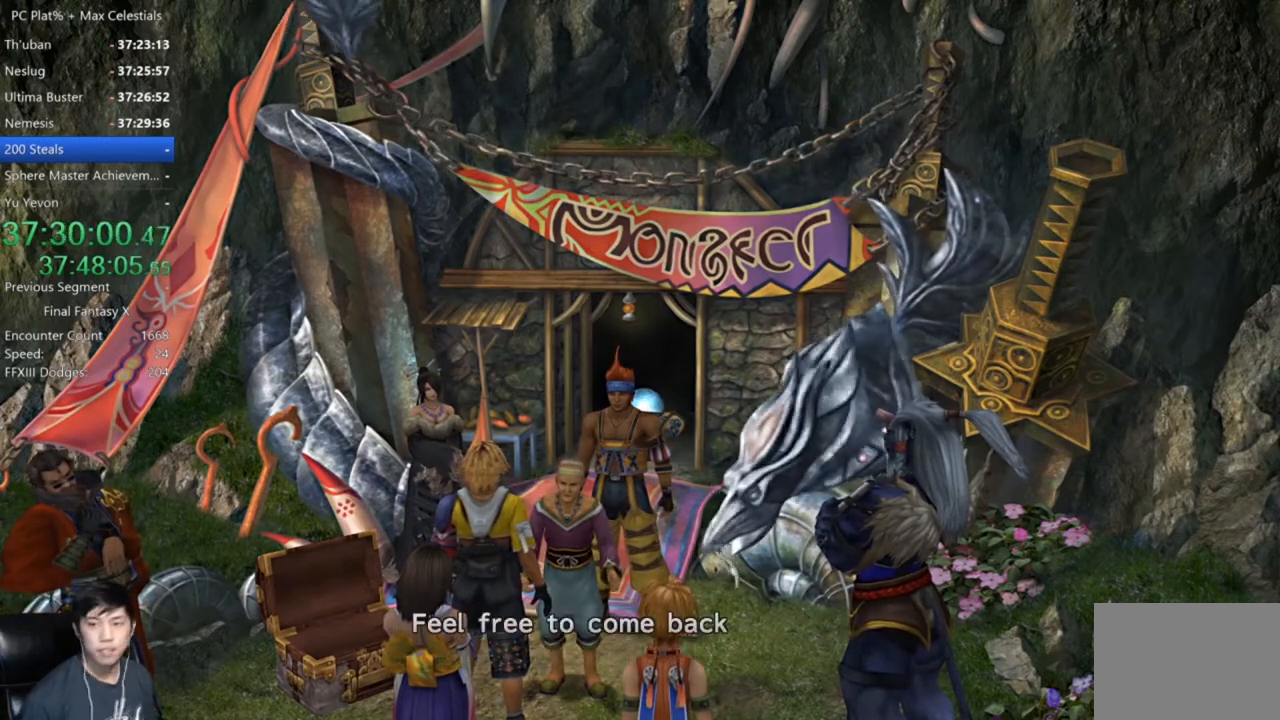
{"buttons": [], "left_stick": "center", "right_stick": "center", "button_events": [[33, "A", "up"], [100, "A", "down"], [166, "A", "up"], [266, "A", "down"], [333, "A", "up"], [400, "A", "down"], [500, "A", "up"]]}
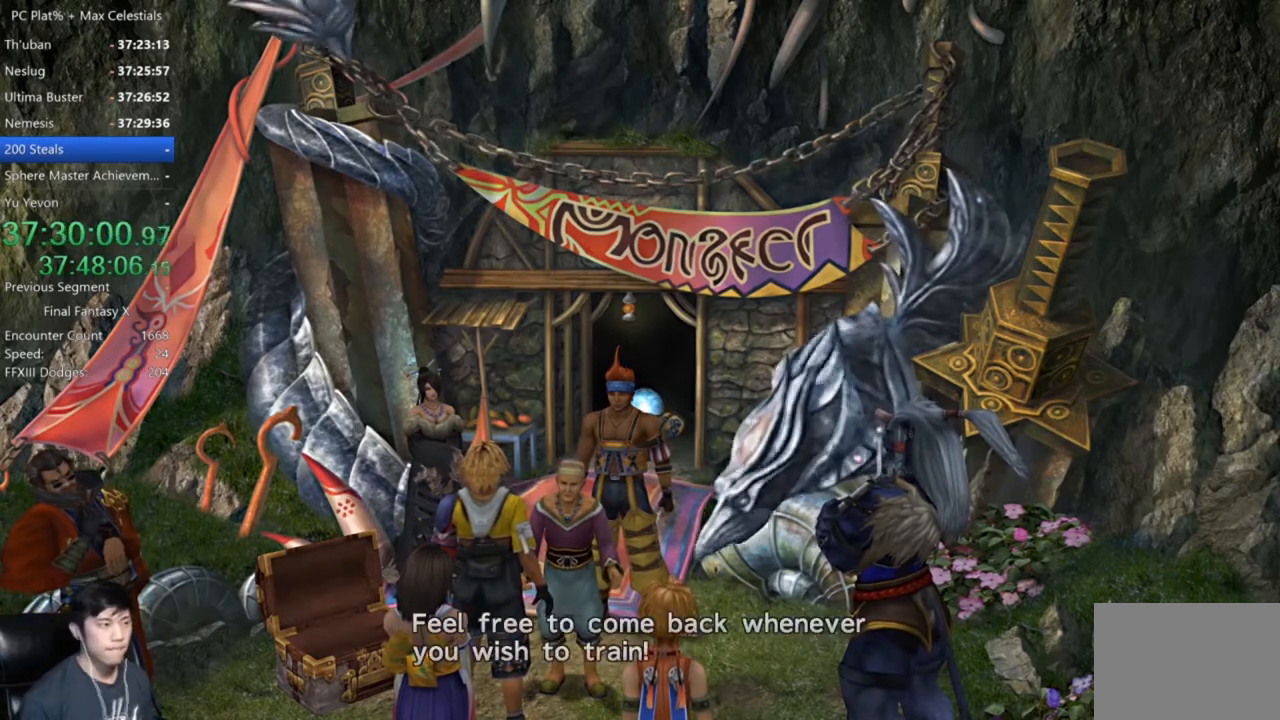
{"buttons": [], "left_stick": "center", "right_stick": "center", "button_events": [[100, "A", "down"], [167, "A", "up"], [234, "A", "down"], [300, "A", "up"], [400, "A", "down"], [467, "A", "up"]]}
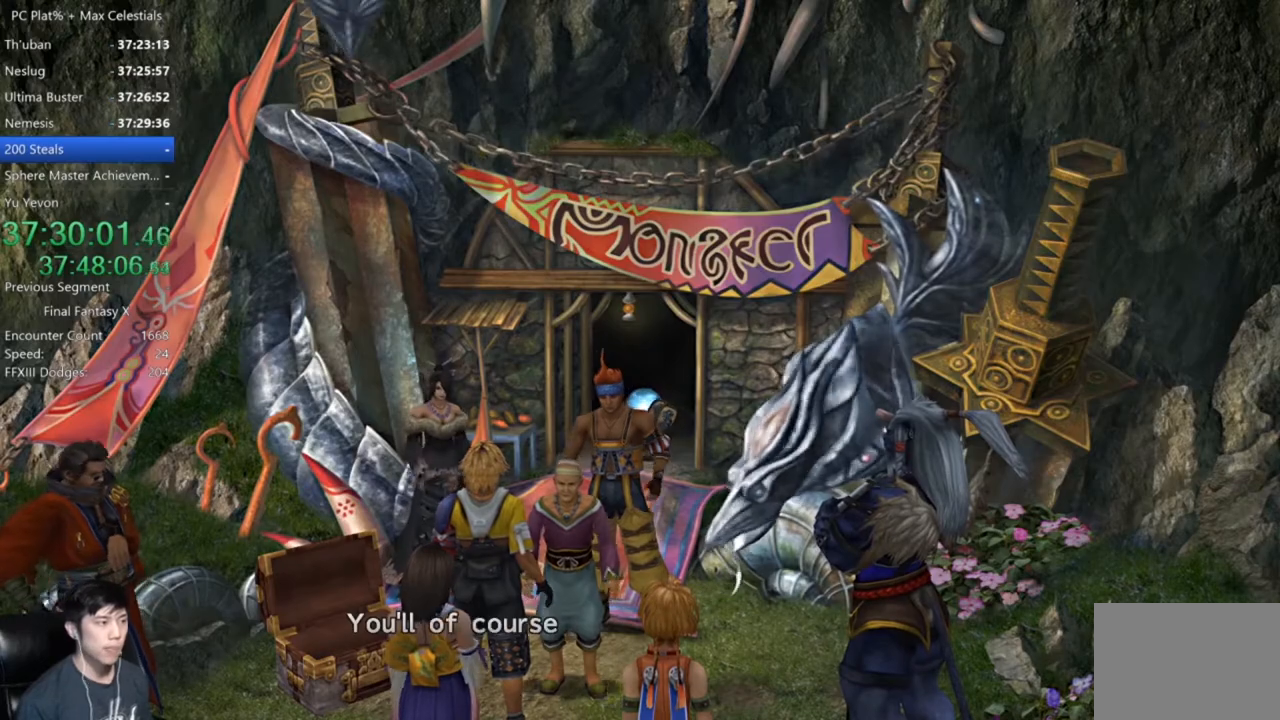
{"buttons": ["A"], "left_stick": "center", "right_stick": "center", "button_events": [[33, "A", "down"], [100, "A", "up"], [200, "A", "down"], [266, "A", "up"], [500, "A", "down"]]}
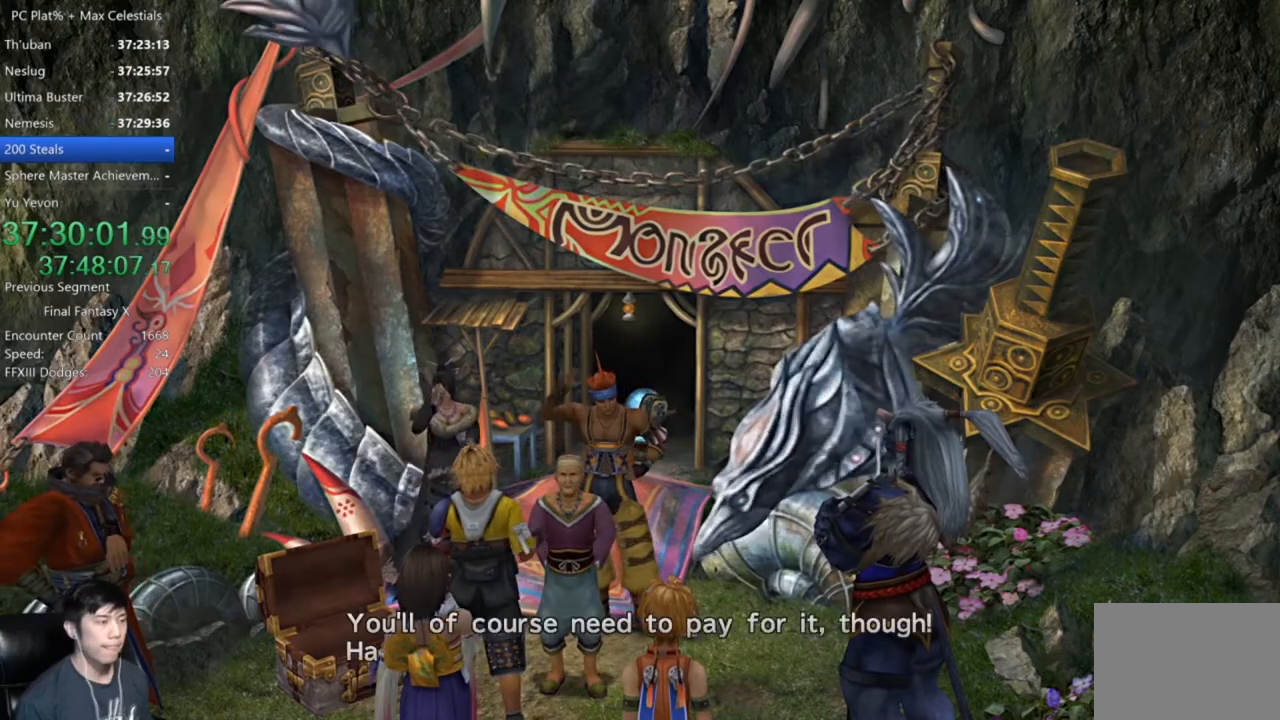
{"buttons": ["A"], "left_stick": "center", "right_stick": "center", "button_events": [[67, "A", "up"], [167, "A", "down"], [234, "A", "up"], [334, "A", "down"], [400, "A", "up"], [500, "A", "down"]]}
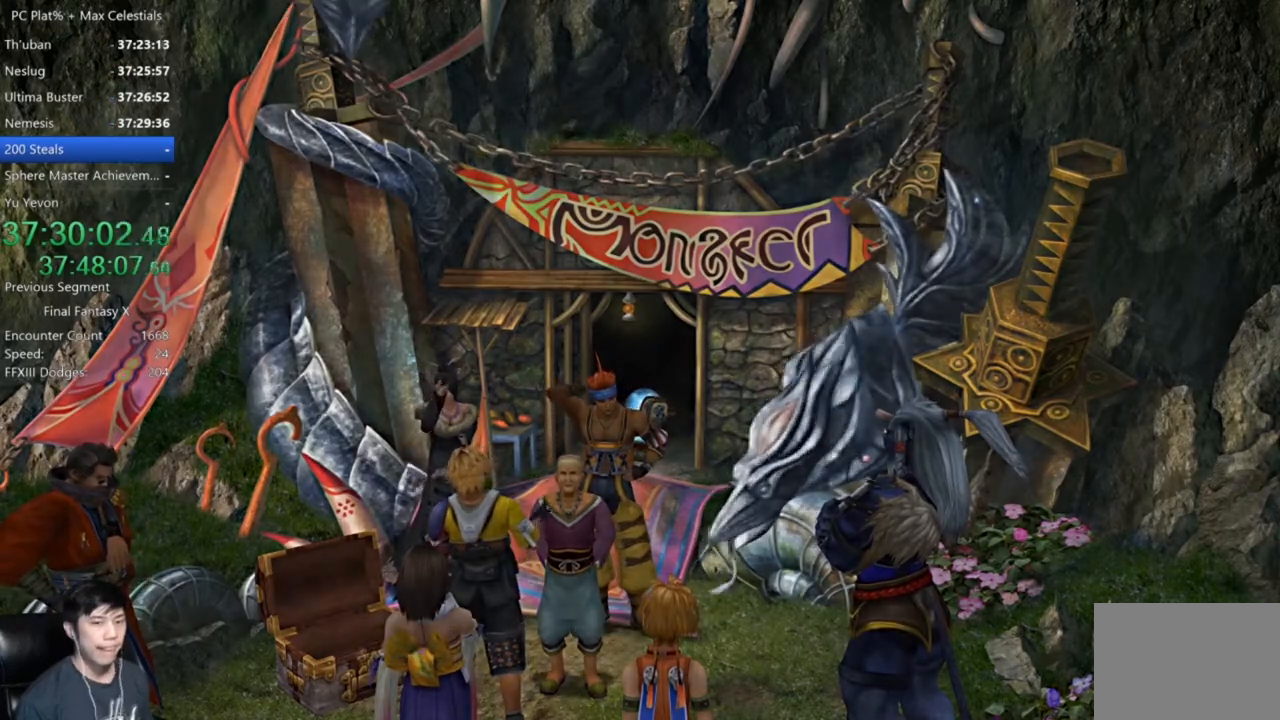
{"buttons": [], "left_stick": "center", "right_stick": "center", "button_events": [[67, "A", "up"], [134, "A", "down"], [201, "A", "up"]]}
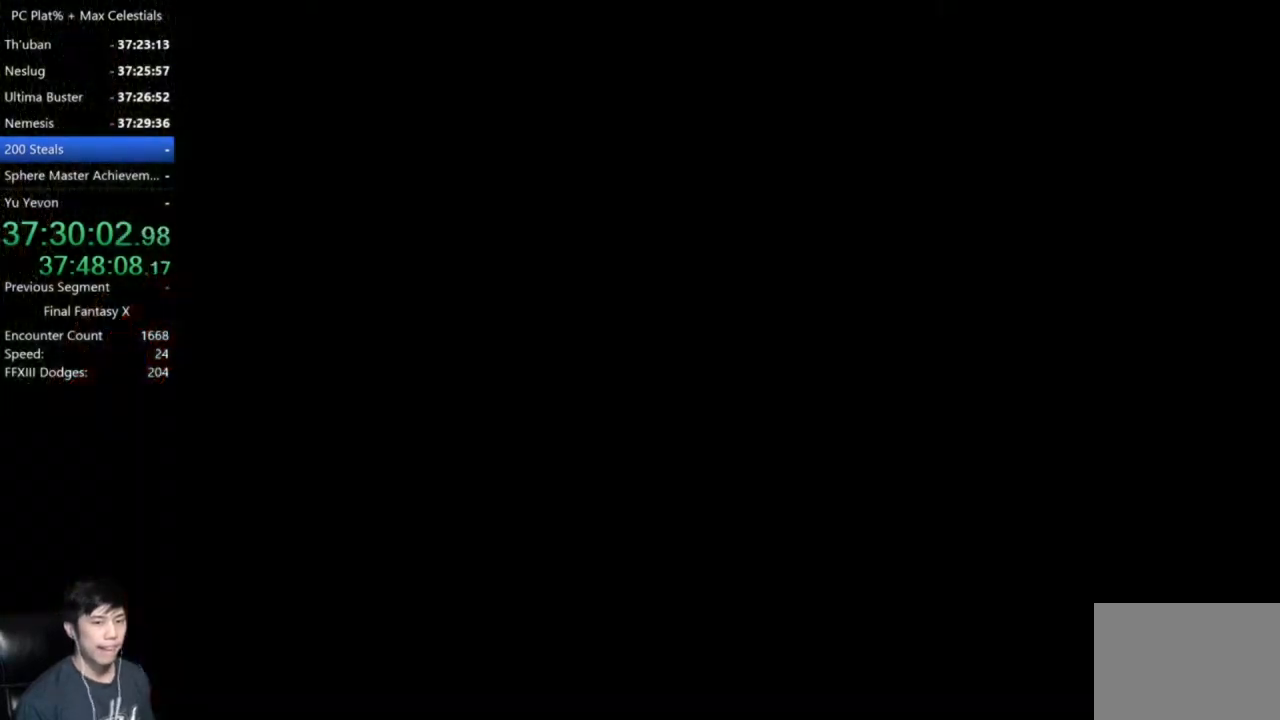
{"buttons": [], "left_stick": "center", "right_stick": "center", "button_events": []}
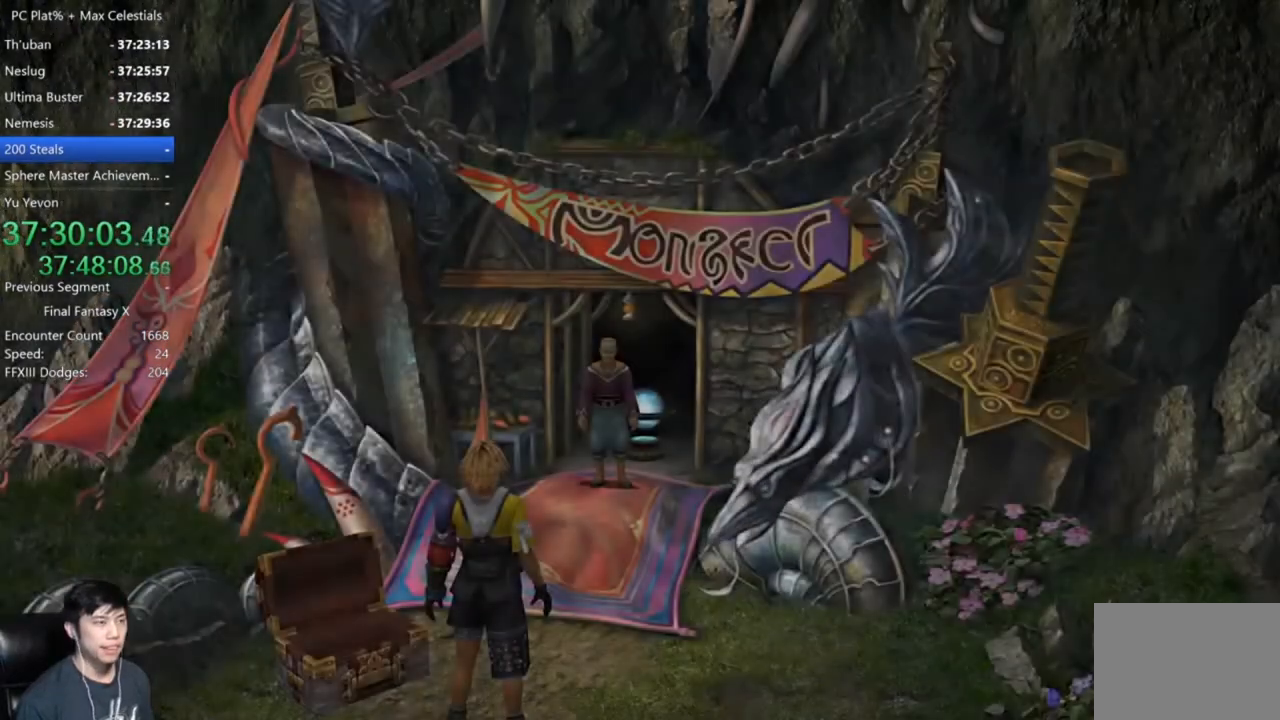
{"buttons": [], "left_stick": "up-right", "right_stick": "center", "button_events": []}
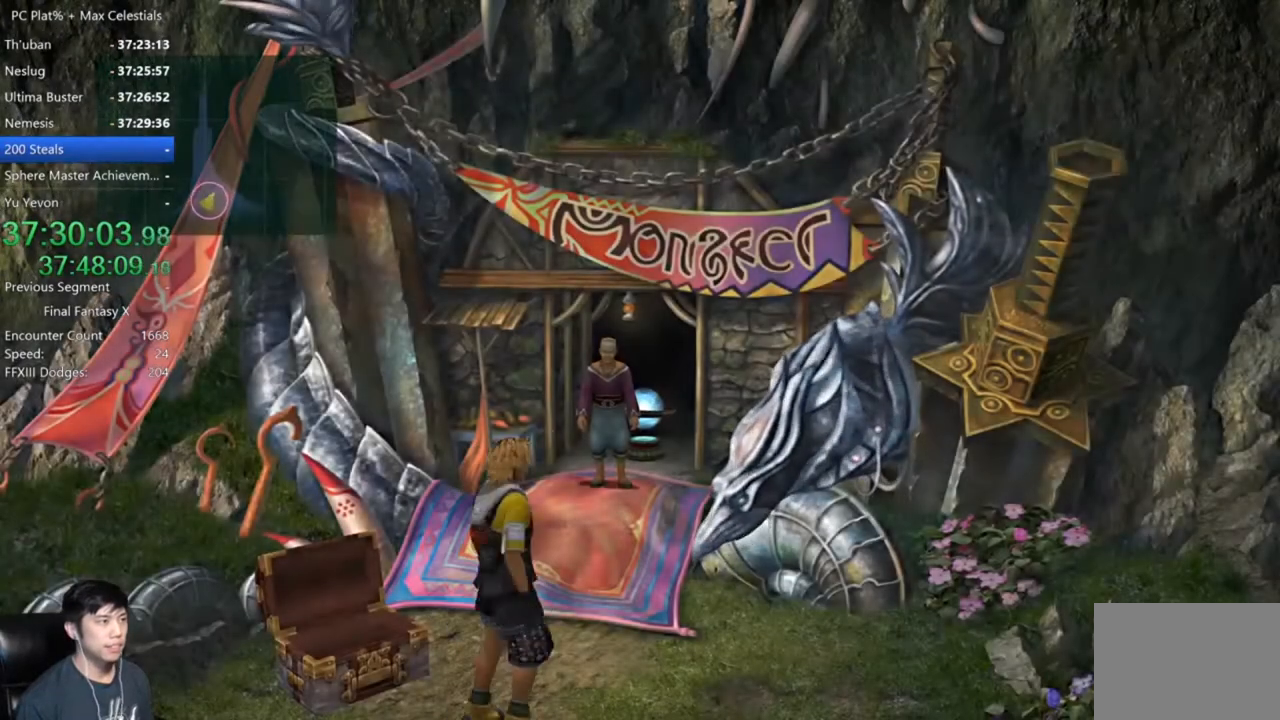
{"buttons": [], "left_stick": "up", "right_stick": "center", "button_events": []}
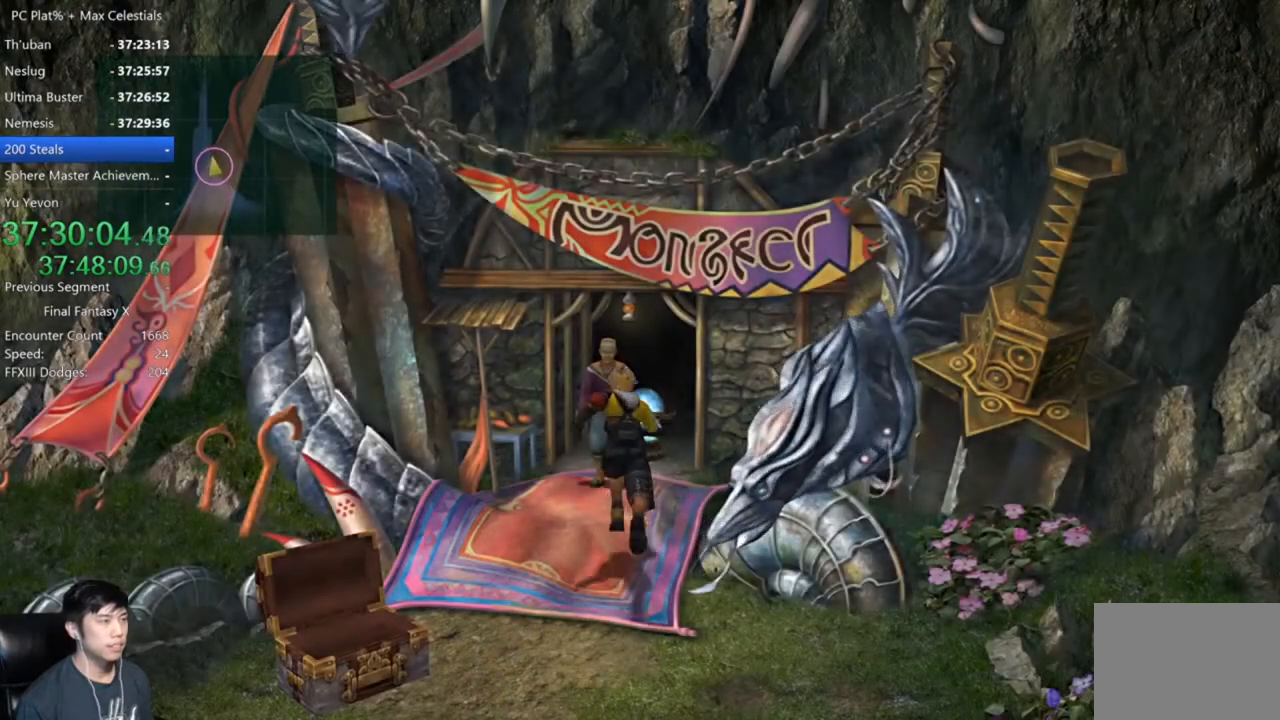
{"buttons": [], "left_stick": "up-right", "right_stick": "center", "button_events": []}